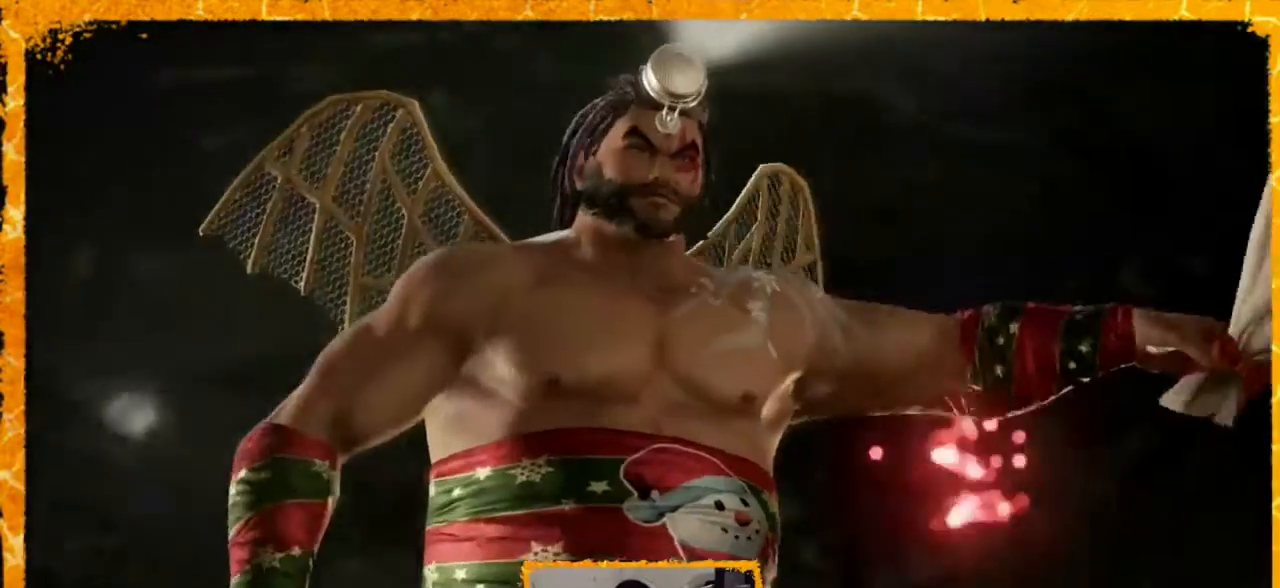
Gameplay with a controller (arcade stick); each line is a JSON object with the inputs held at the frame after it. "events" lists button and stick changes between this image and that frame as [ms after this image, input, new state], when the widget could be followed in between. Not read: L3 R3.
{"buttons": ["DPAD_LEFT"], "events": [[440, "DPAD_LEFT", "down"]]}
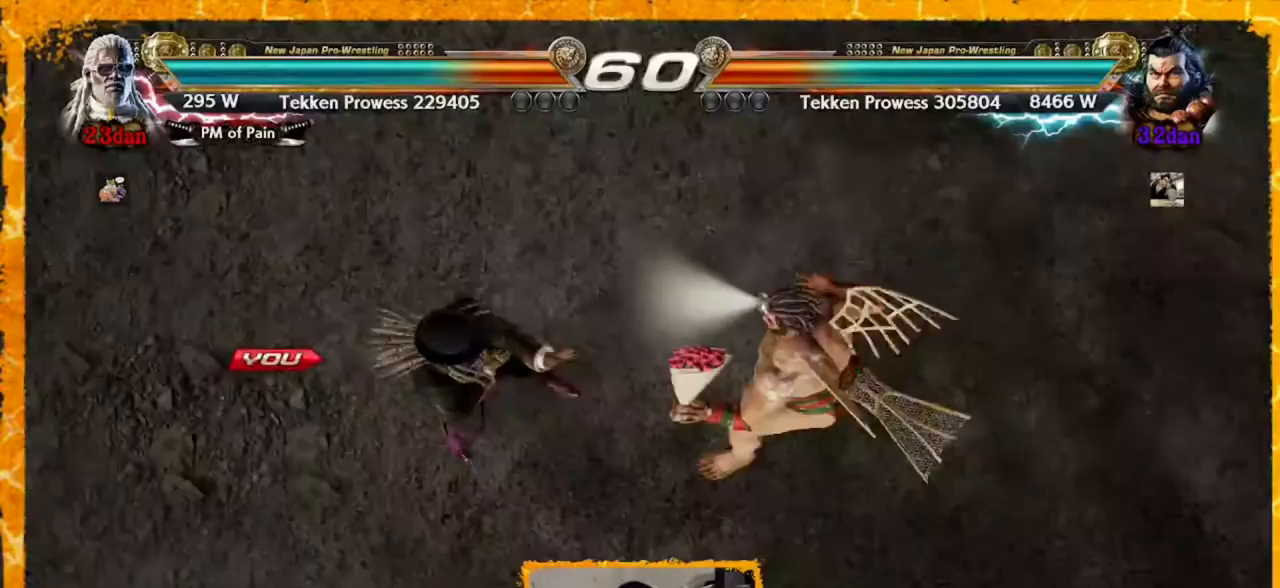
{"buttons": [], "events": [[40, "DPAD_DOWN", "down"], [120, "DPAD_LEFT", "up"], [120, "DPAD_RIGHT", "down"], [200, "DPAD_DOWN", "up"], [240, "DPAD_RIGHT", "up"]]}
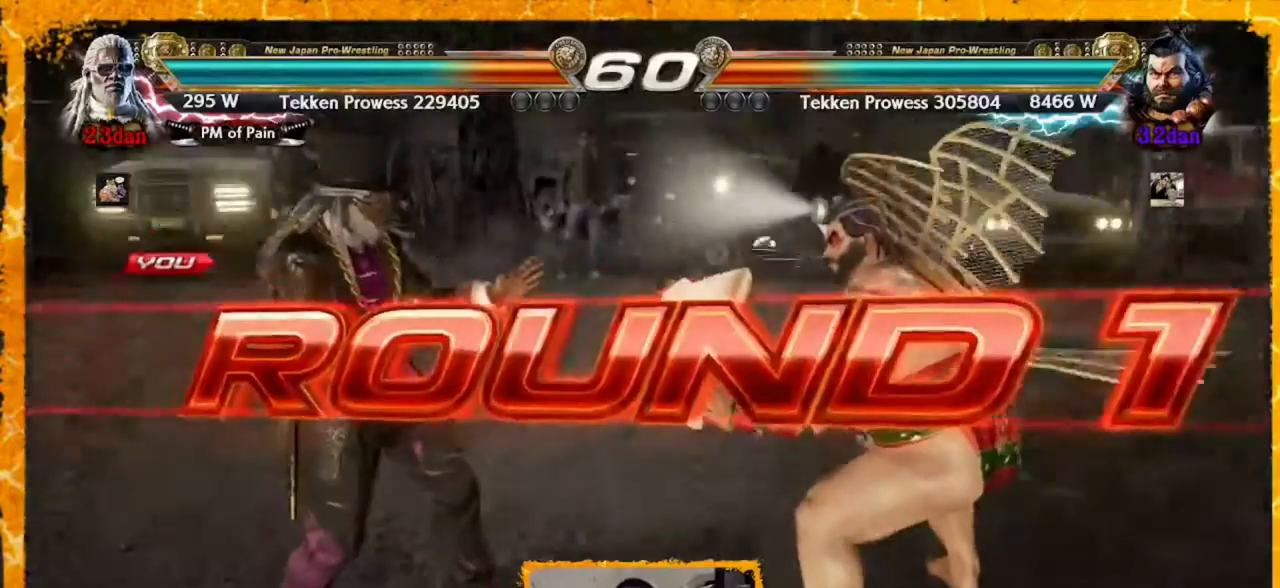
{"buttons": [], "events": [[80, "DPAD_LEFT", "down"], [160, "DPAD_LEFT", "up"], [200, "DPAD_LEFT", "down"], [360, "DPAD_DOWN", "down"], [400, "DPAD_LEFT", "up"], [400, "DPAD_RIGHT", "down"], [480, "DPAD_DOWN", "up"], [520, "DPAD_RIGHT", "up"]]}
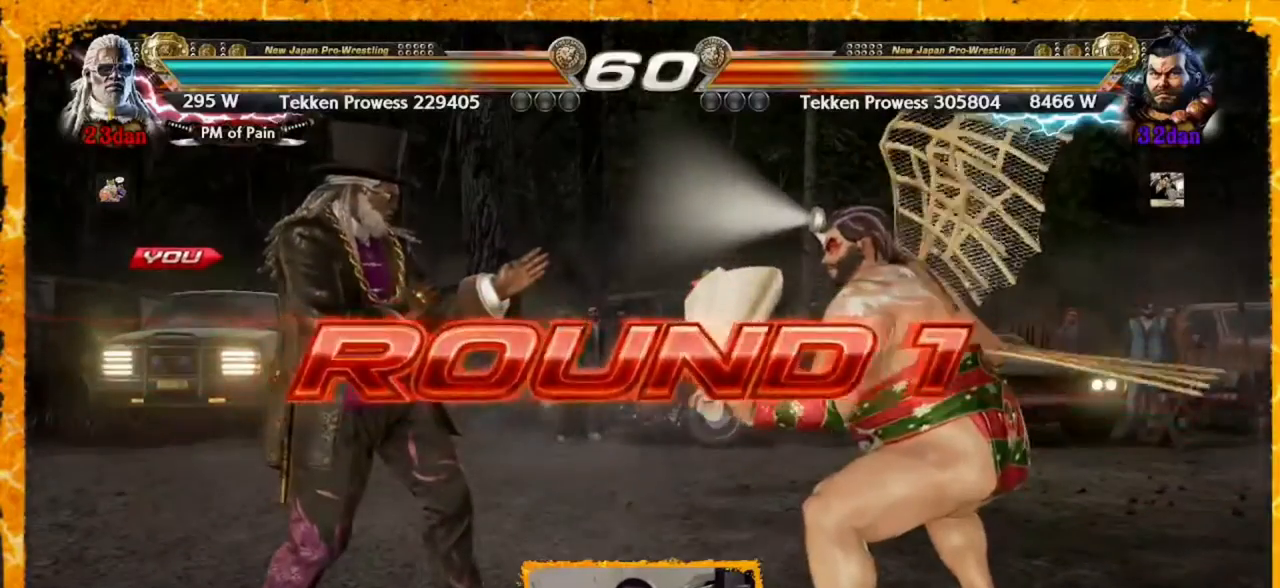
{"buttons": ["DPAD_DOWN", "DPAD_RIGHT"], "events": [[120, "DPAD_LEFT", "down"], [240, "DPAD_LEFT", "up"], [280, "DPAD_LEFT", "down"], [440, "DPAD_DOWN", "down"], [480, "DPAD_LEFT", "up"], [480, "DPAD_RIGHT", "down"]]}
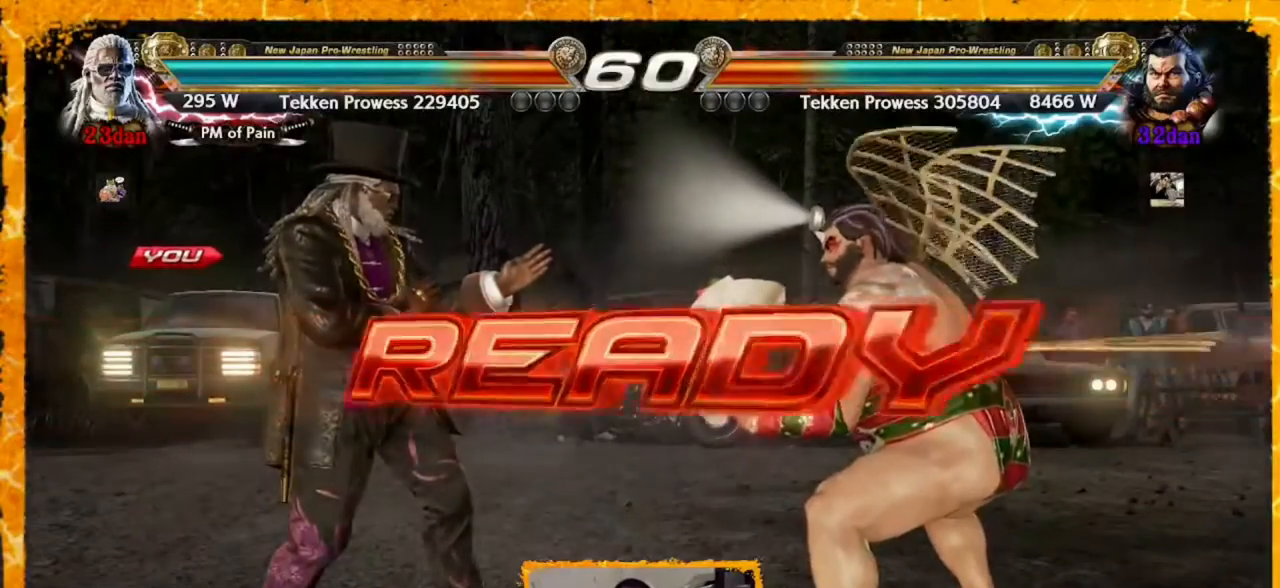
{"buttons": [], "events": [[120, "DPAD_DOWN", "up"], [120, "DPAD_RIGHT", "up"], [240, "DPAD_LEFT", "down"], [320, "DPAD_LEFT", "up"], [400, "DPAD_LEFT", "down"], [480, "DPAD_LEFT", "up"]]}
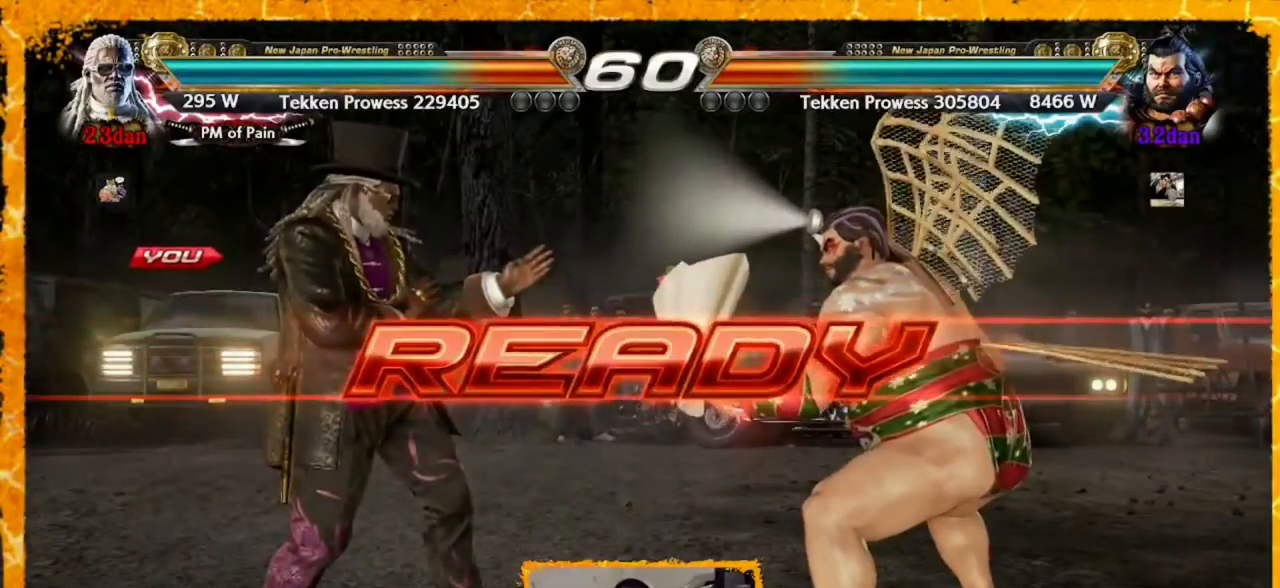
{"buttons": [], "events": [[40, "DPAD_LEFT", "down"], [80, "DPAD_LEFT", "up"], [160, "DPAD_LEFT", "down"], [360, "DPAD_LEFT", "up"], [400, "DPAD_LEFT", "down"], [480, "DPAD_LEFT", "up"]]}
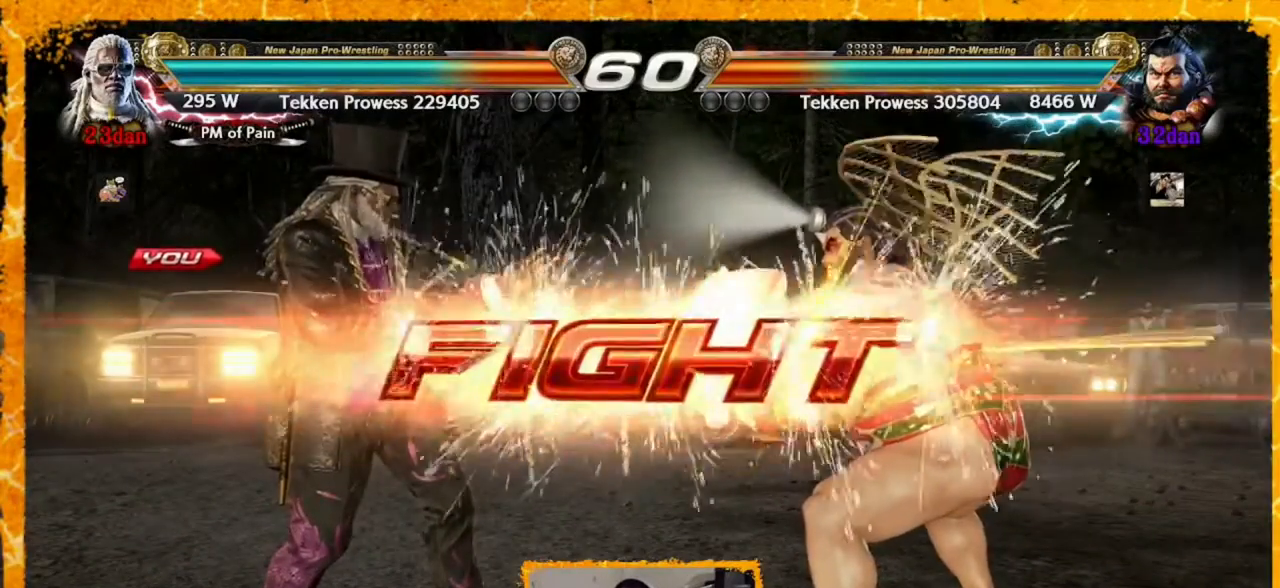
{"buttons": [], "events": [[40, "DPAD_LEFT", "down"], [160, "DPAD_LEFT", "up"], [200, "DPAD_LEFT", "down"], [280, "DPAD_LEFT", "up"], [320, "DPAD_LEFT", "down"], [520, "DPAD_LEFT", "up"]]}
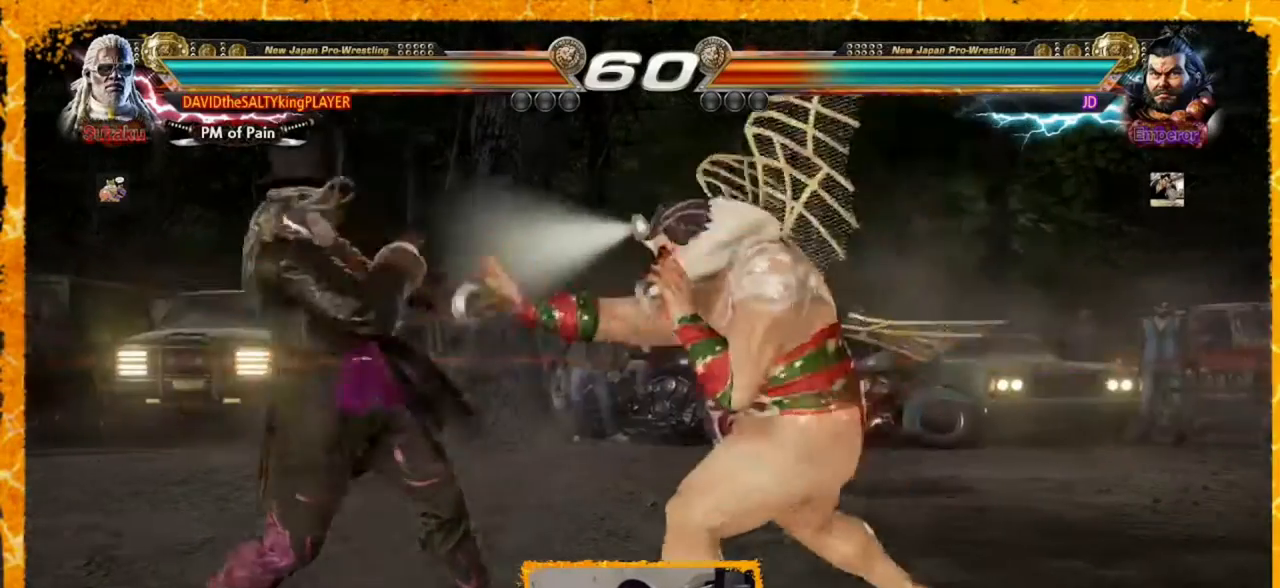
{"buttons": ["DPAD_LEFT"], "events": [[40, "DPAD_LEFT", "down"], [80, "DPAD_LEFT", "up"], [120, "DPAD_LEFT", "down"], [160, "DPAD_LEFT", "up"], [240, "DPAD_LEFT", "down"], [320, "DPAD_LEFT", "up"], [360, "DPAD_LEFT", "down"], [440, "DPAD_LEFT", "up"], [480, "DPAD_LEFT", "down"]]}
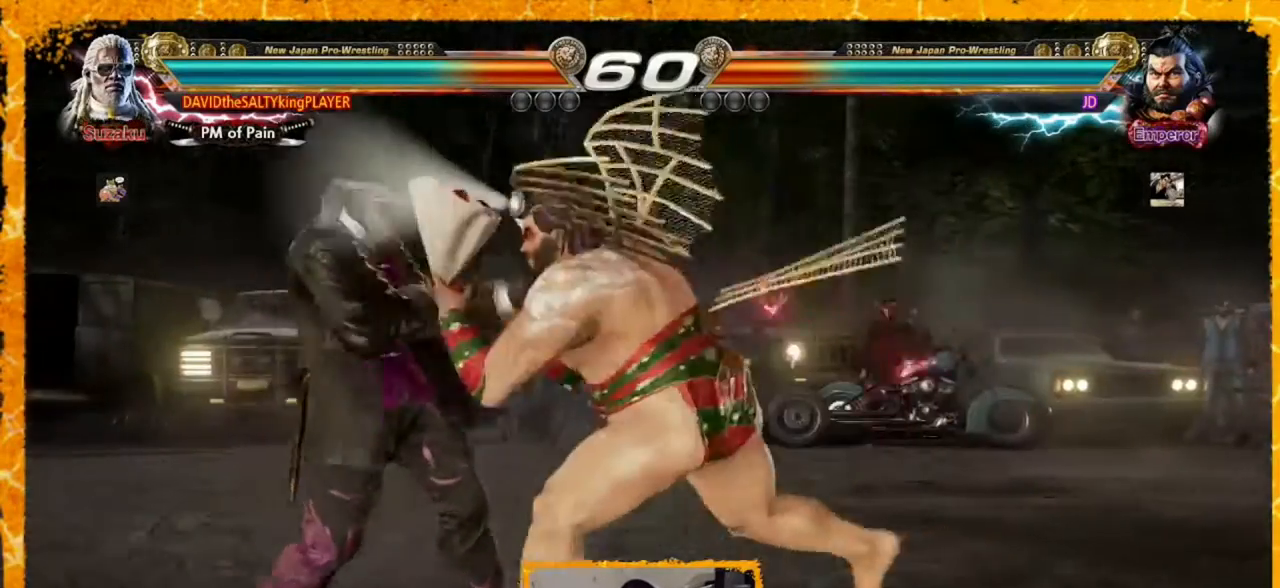
{"buttons": [], "events": [[40, "DPAD_LEFT", "up"], [120, "DPAD_LEFT", "down"], [200, "DPAD_LEFT", "up"], [280, "DPAD_RIGHT", "down"], [280, "SQUARE", "down"], [320, "DPAD_UP", "down"], [440, "DPAD_UP", "up"], [480, "DPAD_RIGHT", "up"], [480, "SQUARE", "up"]]}
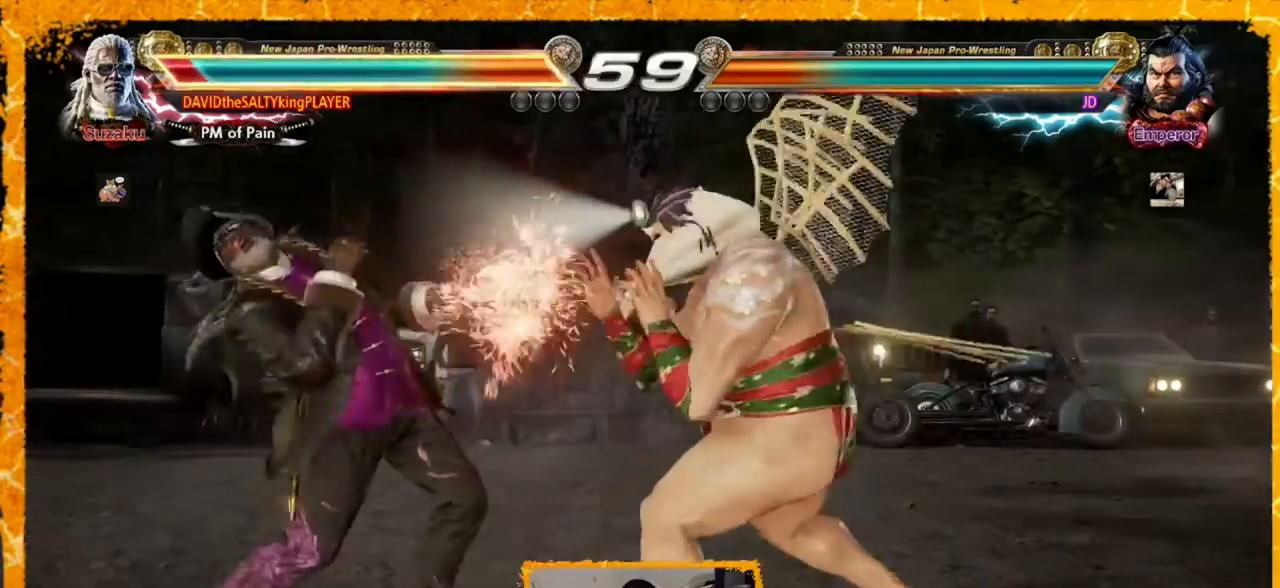
{"buttons": ["DPAD_LEFT"], "events": [[200, "DPAD_LEFT", "down"], [280, "DPAD_LEFT", "up"], [360, "DPAD_LEFT", "down"]]}
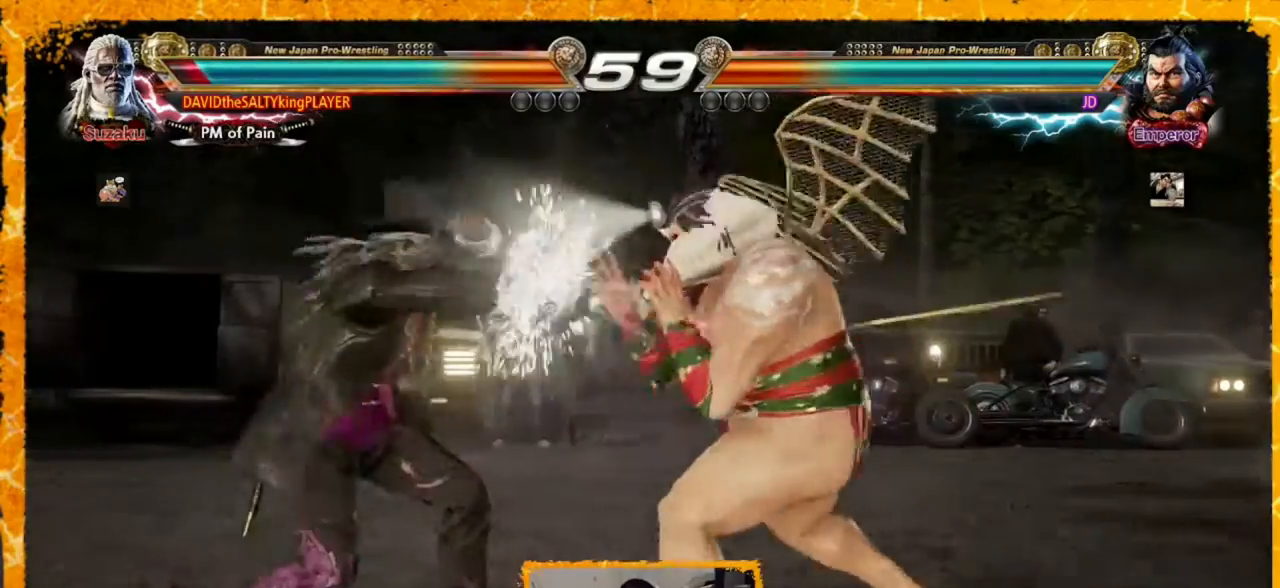
{"buttons": [], "events": [[40, "DPAD_LEFT", "up"], [80, "DPAD_LEFT", "down"], [200, "DPAD_LEFT", "up"], [240, "DPAD_LEFT", "down"], [320, "DPAD_LEFT", "up"], [400, "DPAD_LEFT", "down"], [520, "DPAD_LEFT", "up"]]}
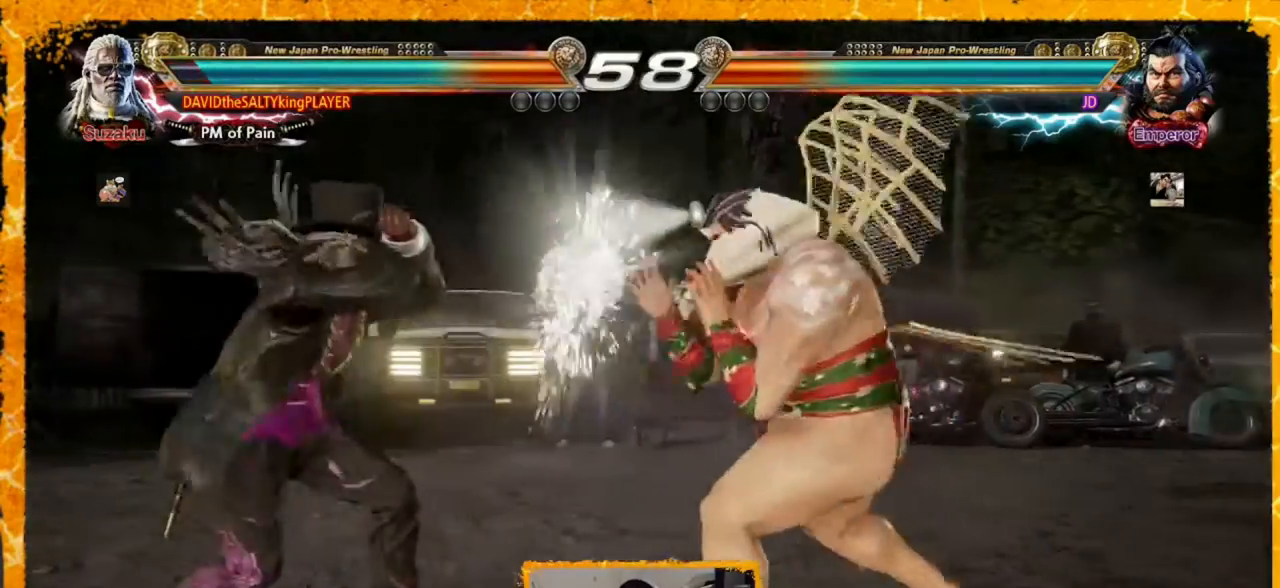
{"buttons": [], "events": [[120, "DPAD_RIGHT", "down"], [120, "DPAD_UP", "down"], [160, "SQUARE", "down"], [280, "DPAD_RIGHT", "up"], [280, "DPAD_UP", "up"], [280, "SQUARE", "up"]]}
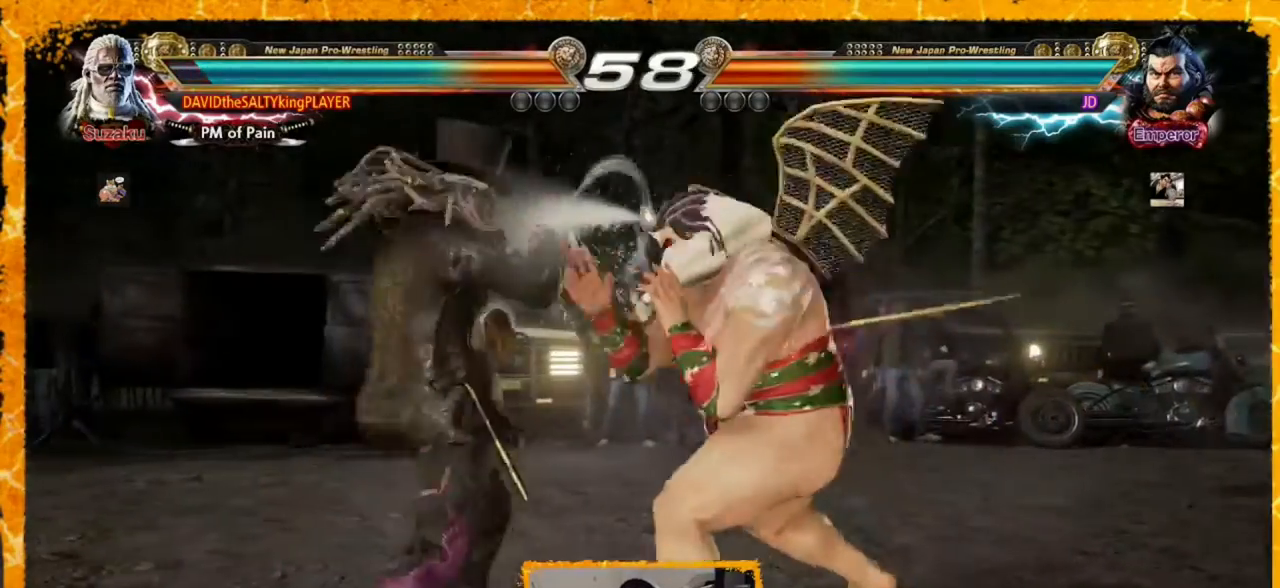
{"buttons": ["DPAD_DOWN"], "events": [[200, "DPAD_DOWN", "down"], [400, "CROSS", "down"], [480, "CROSS", "up"]]}
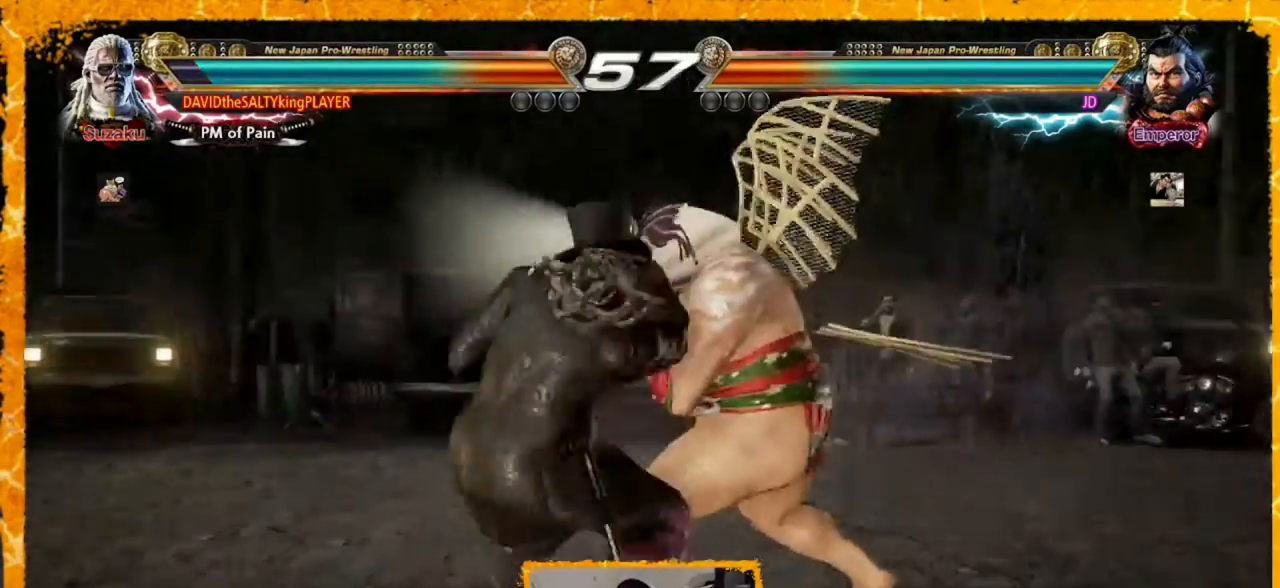
{"buttons": ["DPAD_LEFT"], "events": [[80, "DPAD_DOWN", "up"], [160, "DPAD_LEFT", "down"], [280, "DPAD_LEFT", "up"], [320, "DPAD_LEFT", "down"]]}
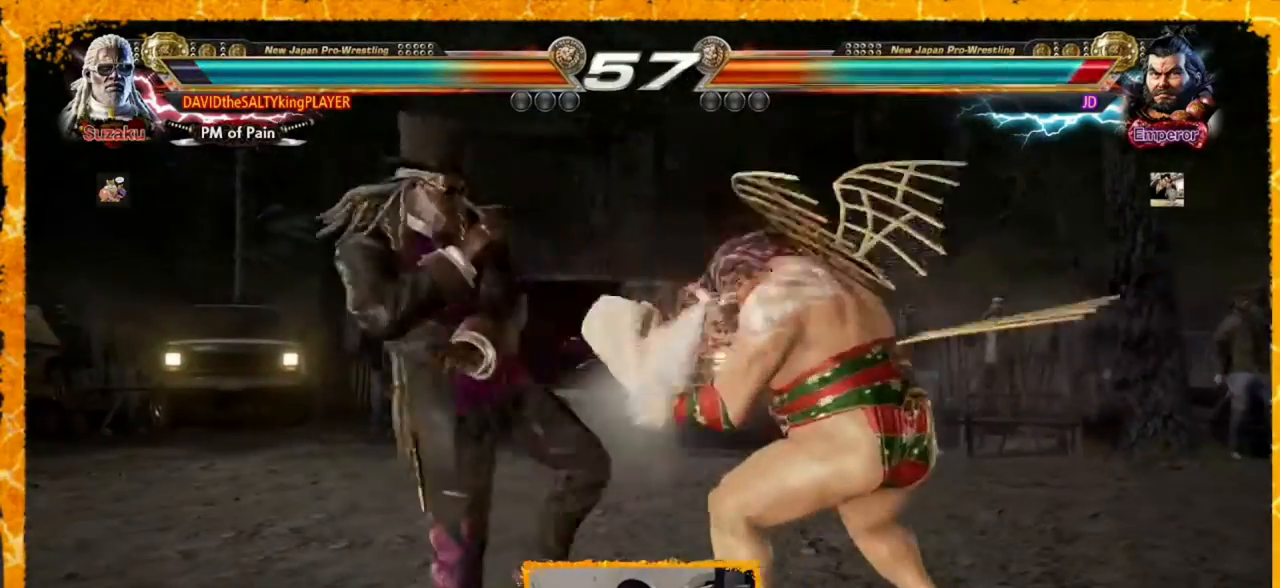
{"buttons": ["DPAD_LEFT"], "events": [[320, "DPAD_LEFT", "up"], [400, "DPAD_LEFT", "down"]]}
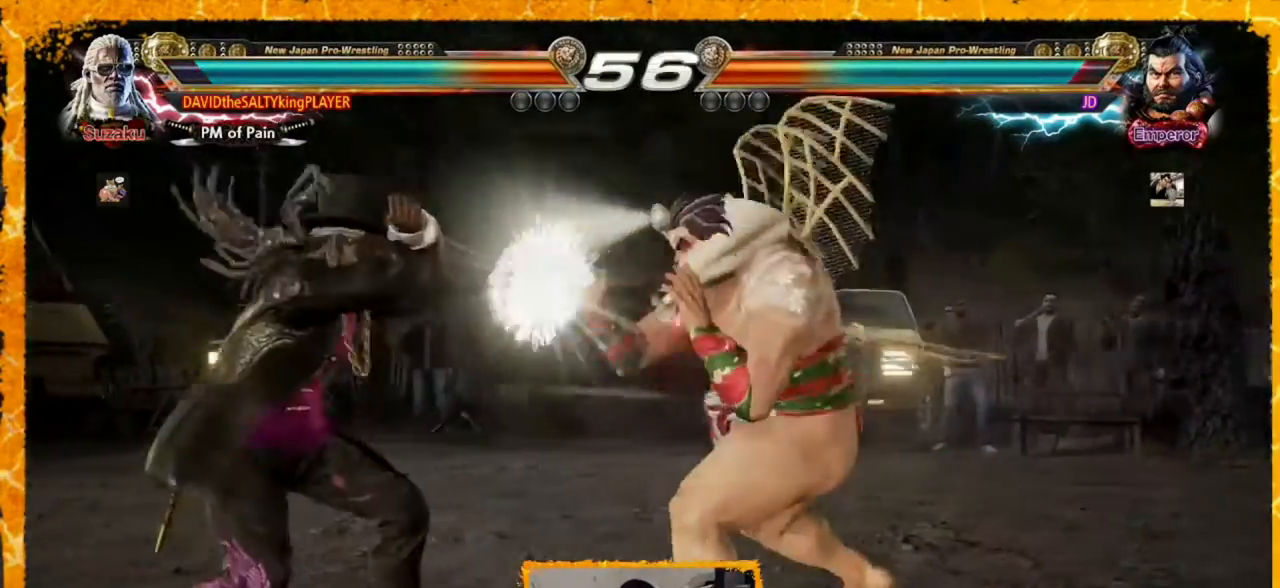
{"buttons": [], "events": [[40, "DPAD_LEFT", "up"], [80, "DPAD_LEFT", "down"], [160, "DPAD_LEFT", "up"], [240, "DPAD_LEFT", "down"], [280, "DPAD_LEFT", "up"], [320, "DPAD_LEFT", "down"], [400, "DPAD_LEFT", "up"]]}
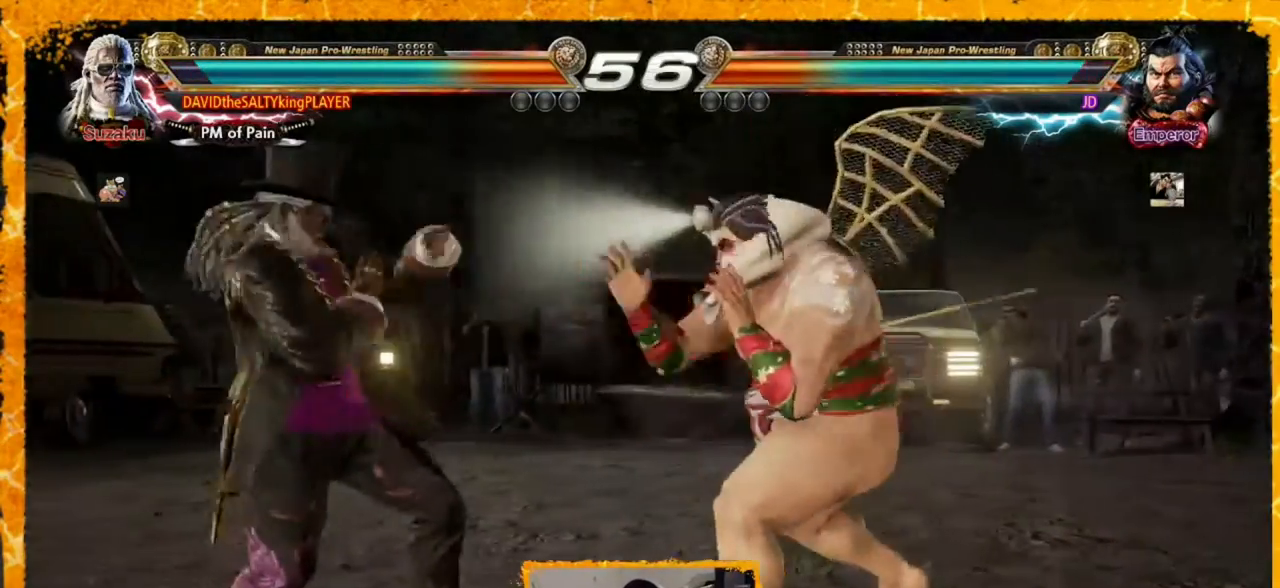
{"buttons": [], "events": [[120, "DPAD_RIGHT", "down"], [120, "DPAD_UP", "down"], [160, "SQUARE", "down"], [360, "DPAD_RIGHT", "up"], [360, "DPAD_UP", "up"], [400, "SQUARE", "up"]]}
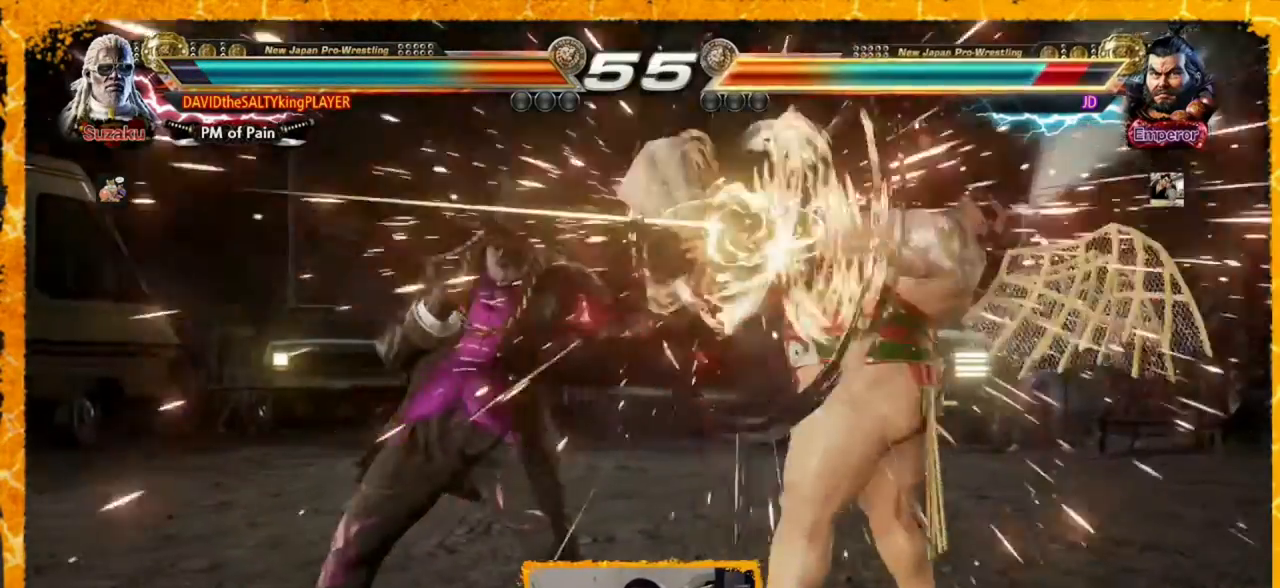
{"buttons": [], "events": [[200, "DPAD_DOWN", "down"], [280, "CROSS", "down"], [320, "CROSS", "up"], [360, "DPAD_DOWN", "up"], [360, "TRIANGLE", "down"], [480, "TRIANGLE", "up"]]}
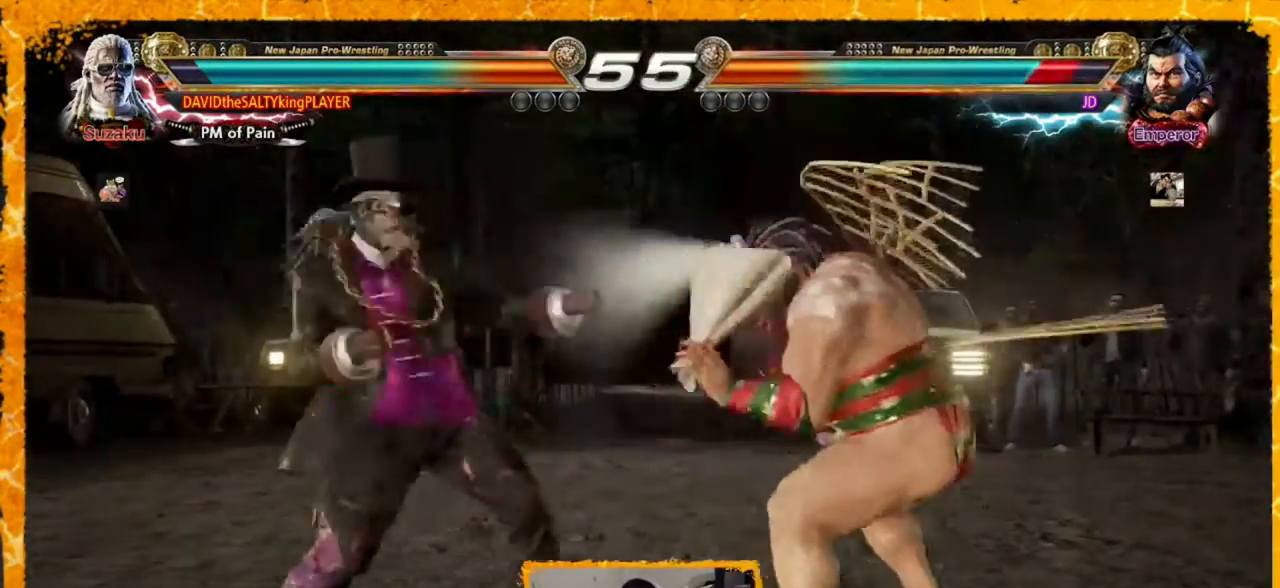
{"buttons": ["DPAD_LEFT"], "events": [[40, "TRIANGLE", "down"], [200, "TRIANGLE", "up"], [240, "DPAD_LEFT", "down"], [400, "DPAD_LEFT", "up"], [440, "DPAD_LEFT", "down"]]}
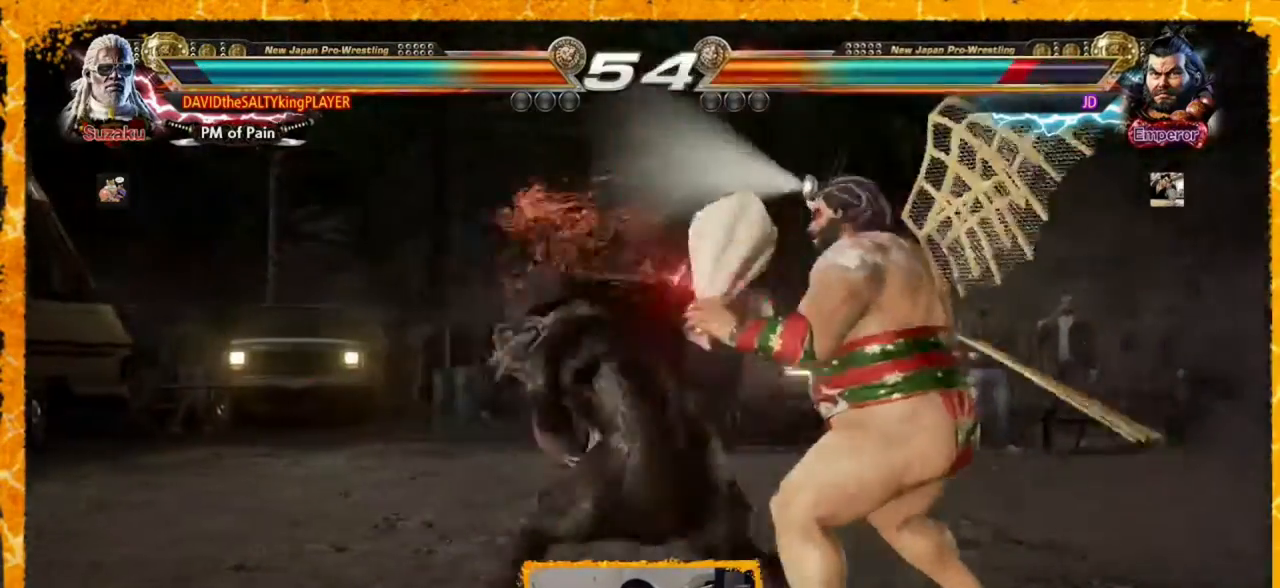
{"buttons": ["DPAD_LEFT"], "events": [[40, "DPAD_LEFT", "up"], [80, "DPAD_LEFT", "down"], [200, "DPAD_LEFT", "up"], [280, "DPAD_LEFT", "down"], [360, "DPAD_LEFT", "up"], [480, "DPAD_LEFT", "down"]]}
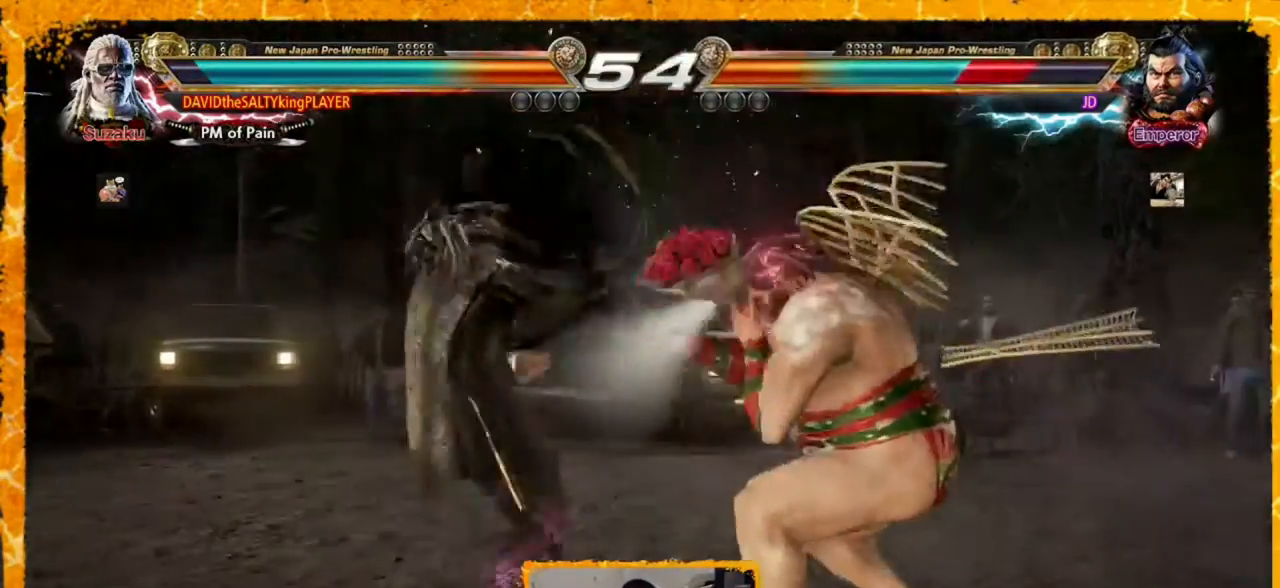
{"buttons": ["TRIANGLE", "DPAD_RIGHT"], "events": [[80, "DPAD_LEFT", "up"], [160, "DPAD_LEFT", "down"], [320, "DPAD_LEFT", "up"], [360, "DPAD_RIGHT", "down"], [480, "TRIANGLE", "down"]]}
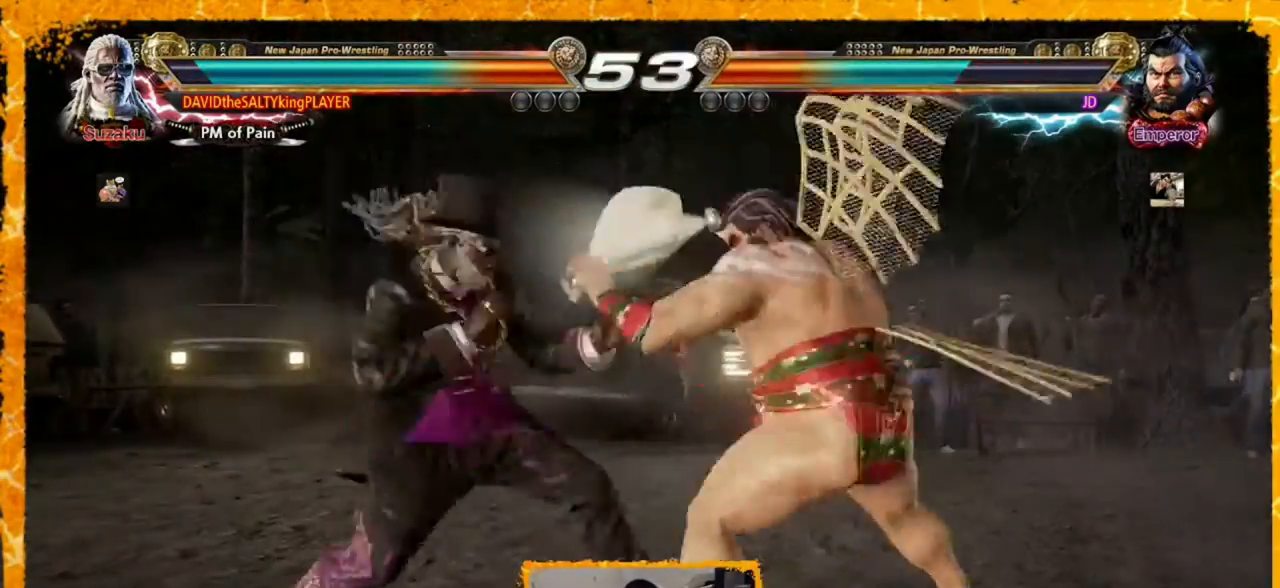
{"buttons": [], "events": [[80, "CROSS", "down"], [80, "TRIANGLE", "up"], [280, "CROSS", "up"], [280, "DPAD_RIGHT", "up"], [320, "DPAD_LEFT", "down"], [480, "DPAD_LEFT", "up"]]}
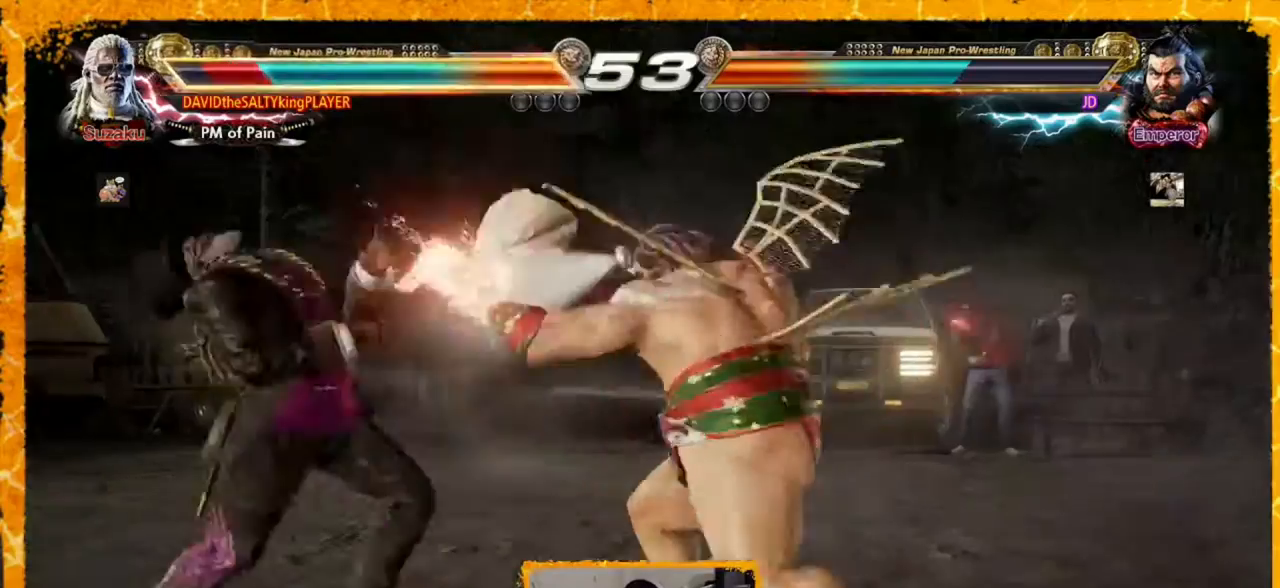
{"buttons": ["SQUARE", "DPAD_UP", "DPAD_RIGHT"], "events": [[80, "DPAD_LEFT", "down"], [200, "DPAD_LEFT", "up"], [240, "DPAD_RIGHT", "down"], [280, "DPAD_UP", "down"], [280, "SQUARE", "down"], [400, "SQUARE", "up"], [440, "SQUARE", "down"]]}
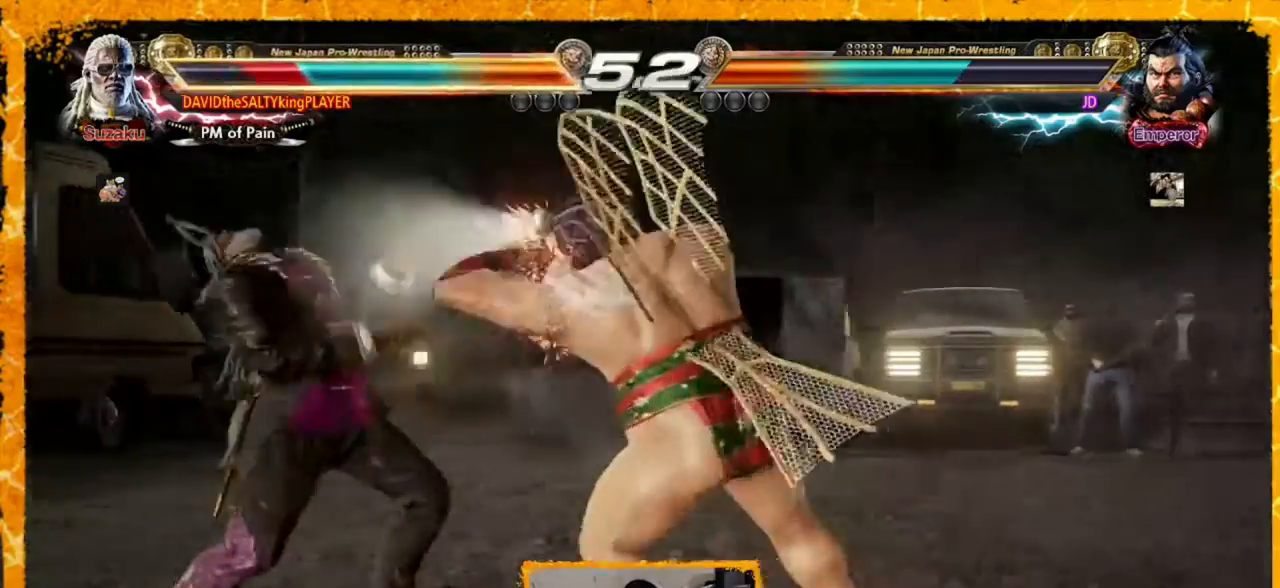
{"buttons": ["DPAD_LEFT"], "events": [[80, "DPAD_RIGHT", "up"], [80, "DPAD_UP", "up"], [80, "SQUARE", "up"], [320, "DPAD_LEFT", "down"], [440, "DPAD_LEFT", "up"], [480, "DPAD_LEFT", "down"]]}
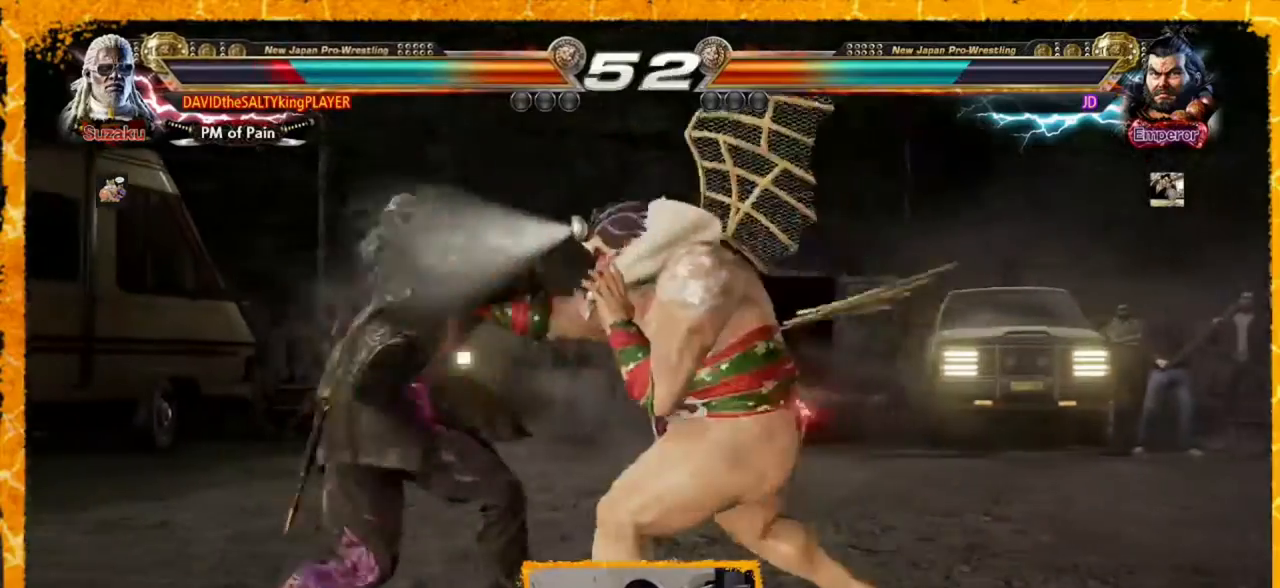
{"buttons": ["DPAD_UP", "DPAD_RIGHT"], "events": [[120, "DPAD_LEFT", "up"], [200, "DPAD_LEFT", "down"], [240, "DPAD_LEFT", "up"], [400, "DPAD_RIGHT", "down"], [400, "DPAD_UP", "down"]]}
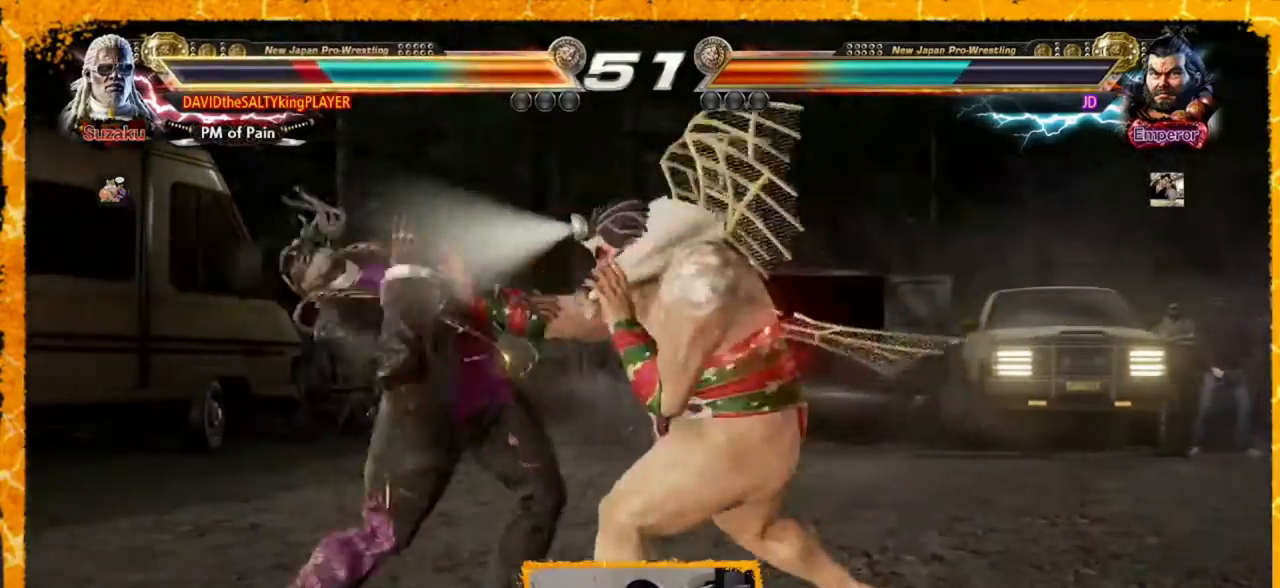
{"buttons": ["DPAD_LEFT"], "events": [[80, "DPAD_RIGHT", "up"], [80, "DPAD_UP", "up"], [280, "DPAD_LEFT", "down"]]}
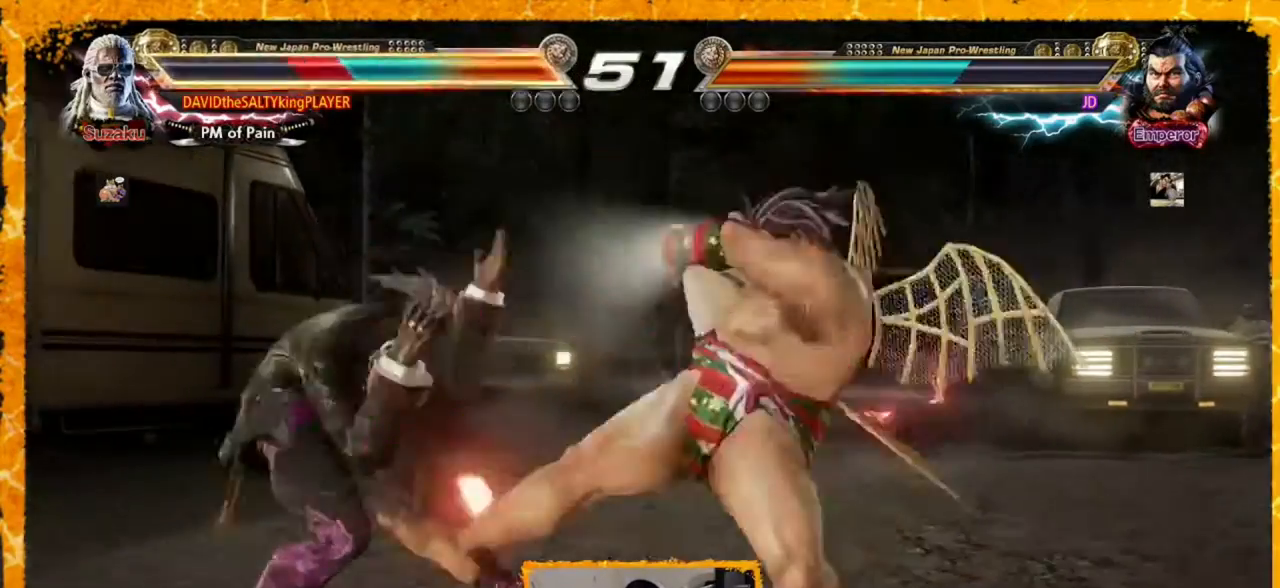
{"buttons": ["SQUARE", "DPAD_UP", "DPAD_RIGHT"], "events": [[240, "DPAD_LEFT", "up"], [440, "DPAD_RIGHT", "down"], [440, "DPAD_UP", "down"], [520, "SQUARE", "down"]]}
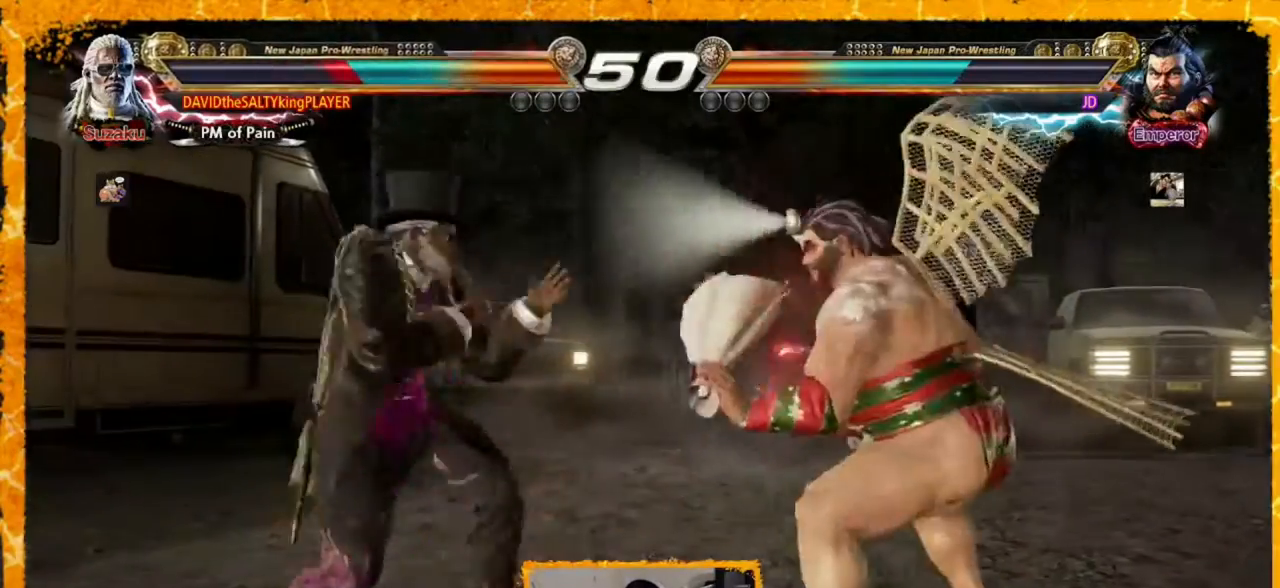
{"buttons": ["DPAD_LEFT"], "events": [[80, "SQUARE", "up"], [120, "SQUARE", "down"], [280, "DPAD_RIGHT", "up"], [280, "DPAD_UP", "up"], [280, "SQUARE", "up"], [480, "DPAD_LEFT", "down"]]}
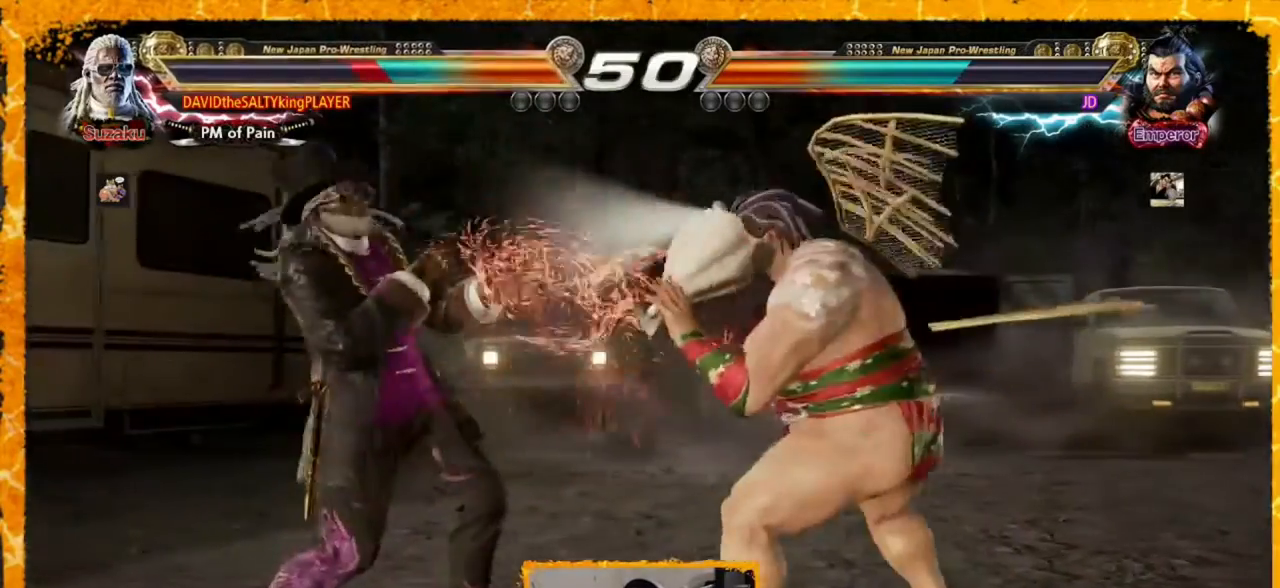
{"buttons": ["DPAD_LEFT"], "events": [[280, "DPAD_LEFT", "up"], [360, "DPAD_LEFT", "down"], [440, "DPAD_LEFT", "up"], [520, "DPAD_LEFT", "down"]]}
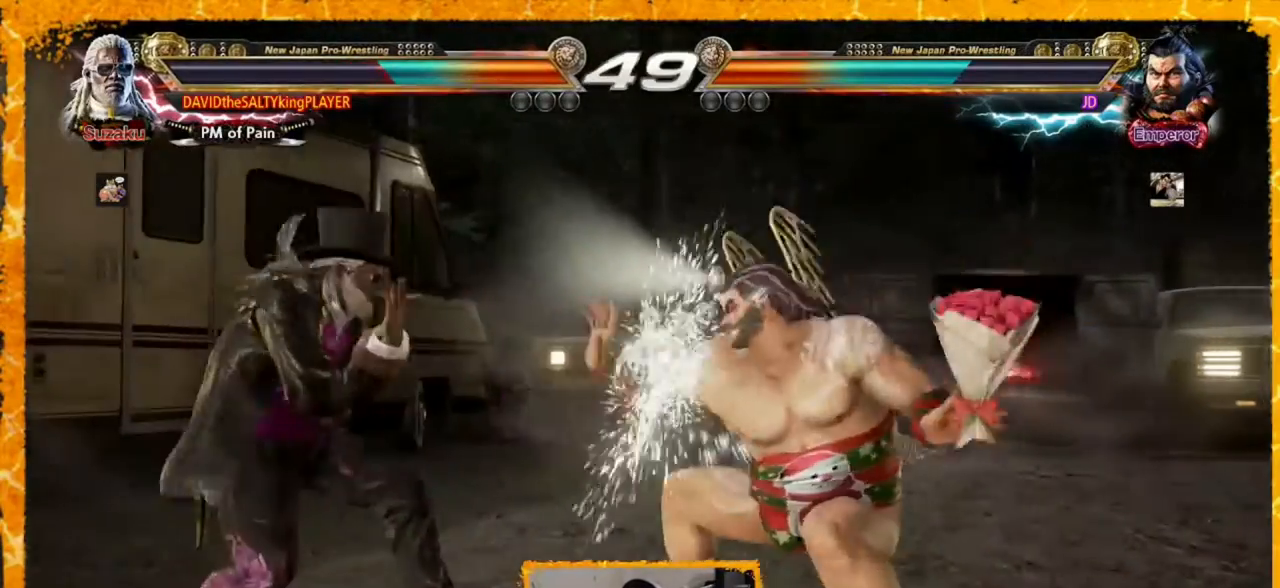
{"buttons": ["DPAD_LEFT"], "events": [[80, "DPAD_LEFT", "up"], [160, "DPAD_LEFT", "down"], [280, "DPAD_LEFT", "up"], [320, "DPAD_LEFT", "down"], [400, "DPAD_LEFT", "up"], [480, "DPAD_LEFT", "down"]]}